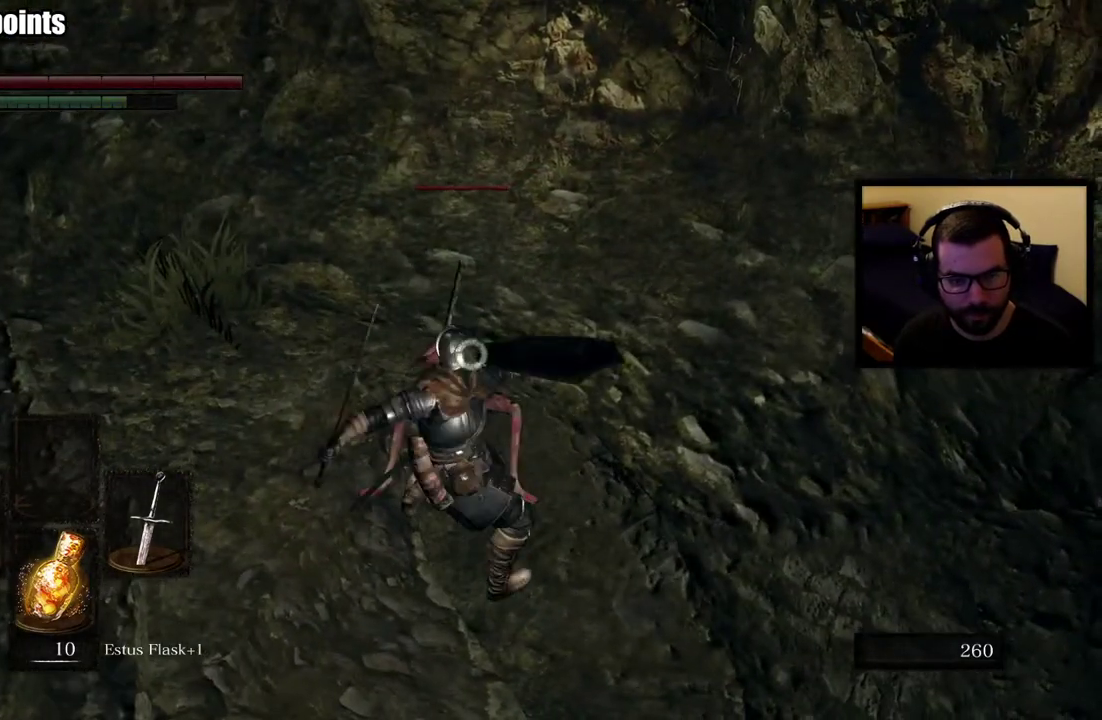
Gameplay with a controller (PlayStation layout); each line is a JSON object with the inputs held at the frame after it. "events" lists button and stick changes between this image and that frame as [ms after this image, input, new state], when the widget could be followed in between. Not read: L2.
{"buttons": [], "left_stick": "down-right", "right_stick": "right"}
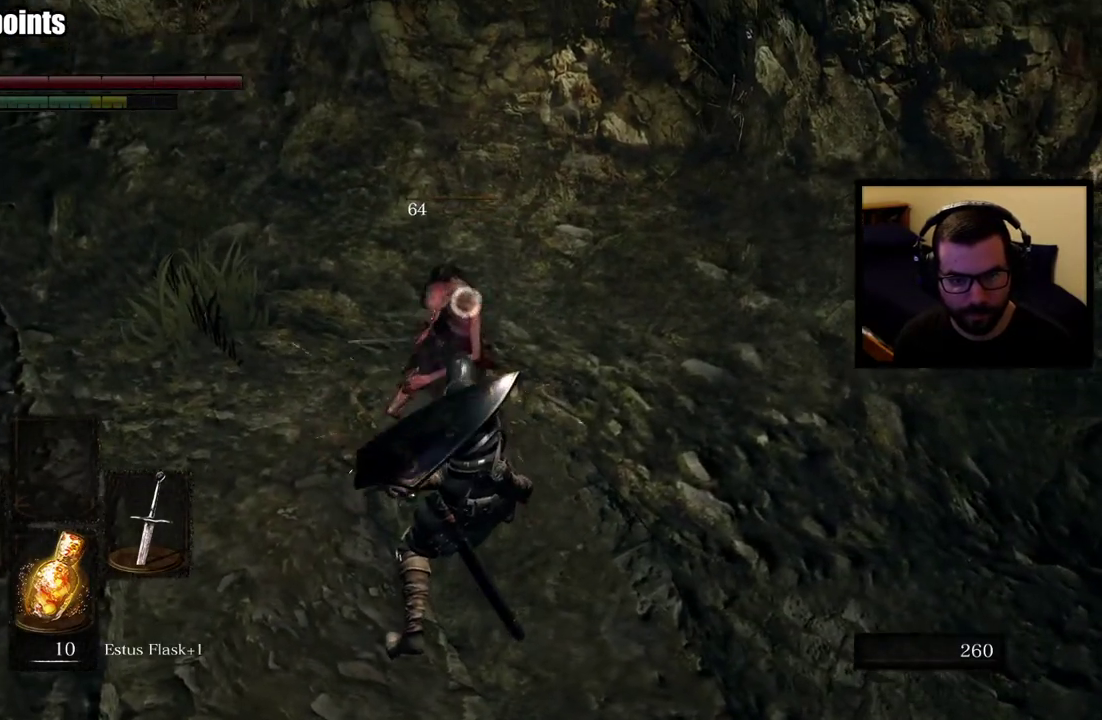
{"buttons": [], "left_stick": "right", "right_stick": "right", "events": [[167, "R3", "down"], [283, "R3", "up"], [483, "left_stick", "right"]]}
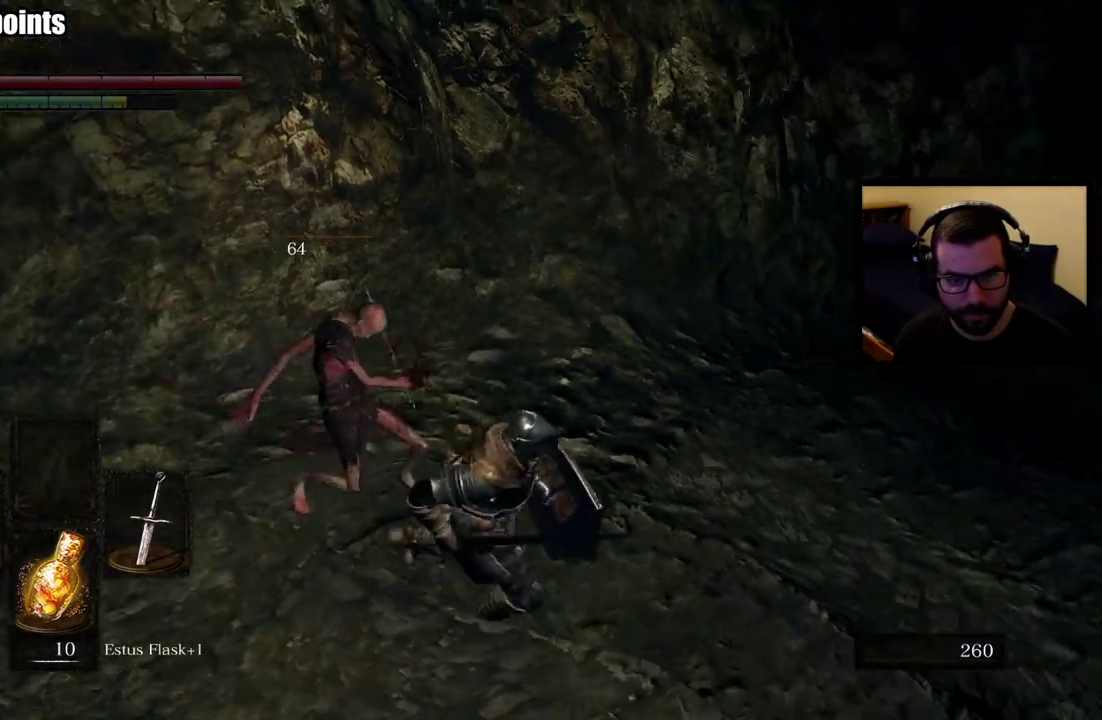
{"buttons": [], "left_stick": "up", "right_stick": "right"}
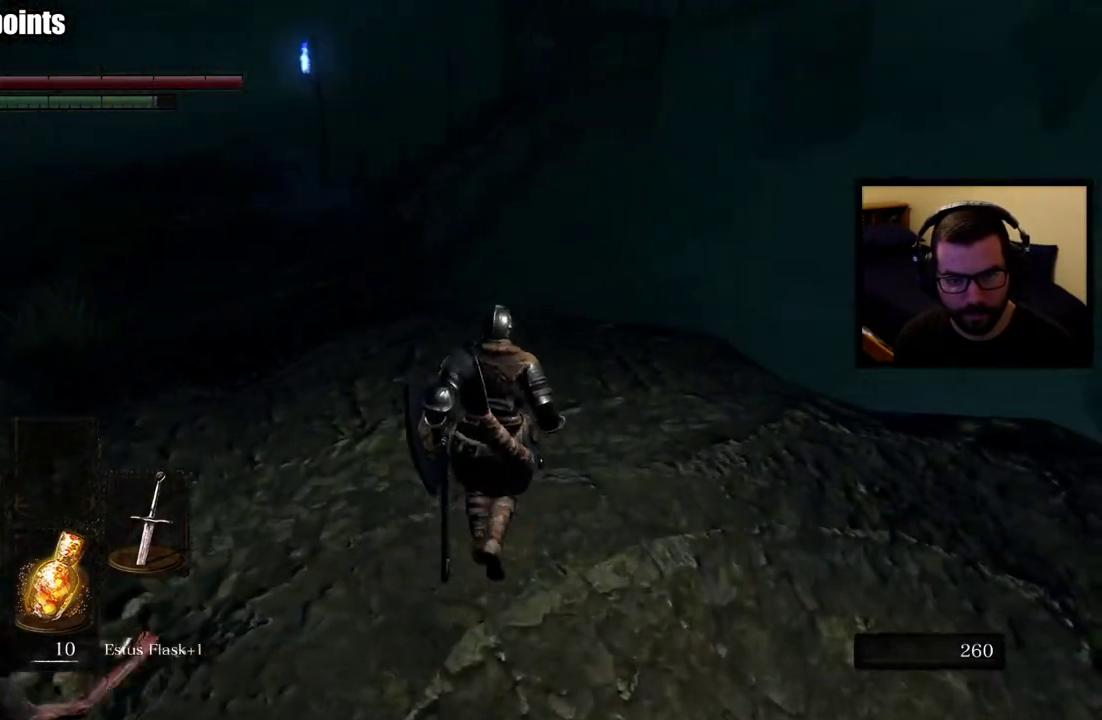
{"buttons": [], "left_stick": "up-right", "right_stick": "right"}
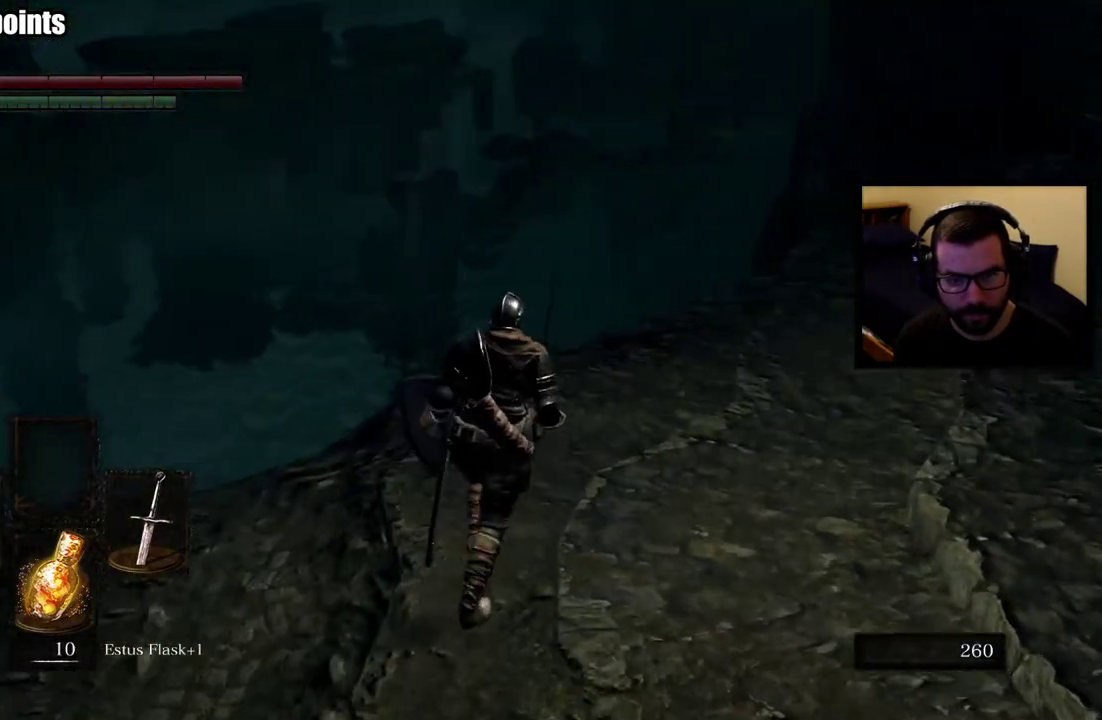
{"buttons": [], "left_stick": "center", "right_stick": "up-right", "events": [[183, "left_stick", "center"], [200, "right_stick", "center"], [483, "right_stick", "up-right"]]}
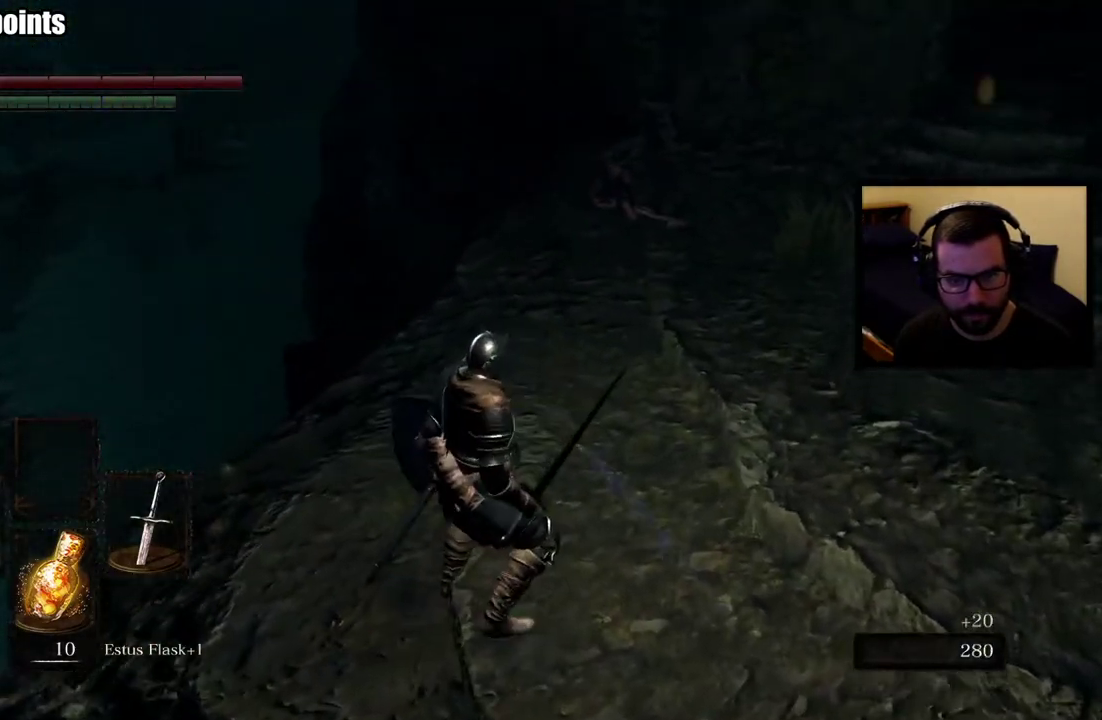
{"buttons": [], "left_stick": "up", "right_stick": "center", "events": [[100, "left_stick", "up"], [100, "right_stick", "center"]]}
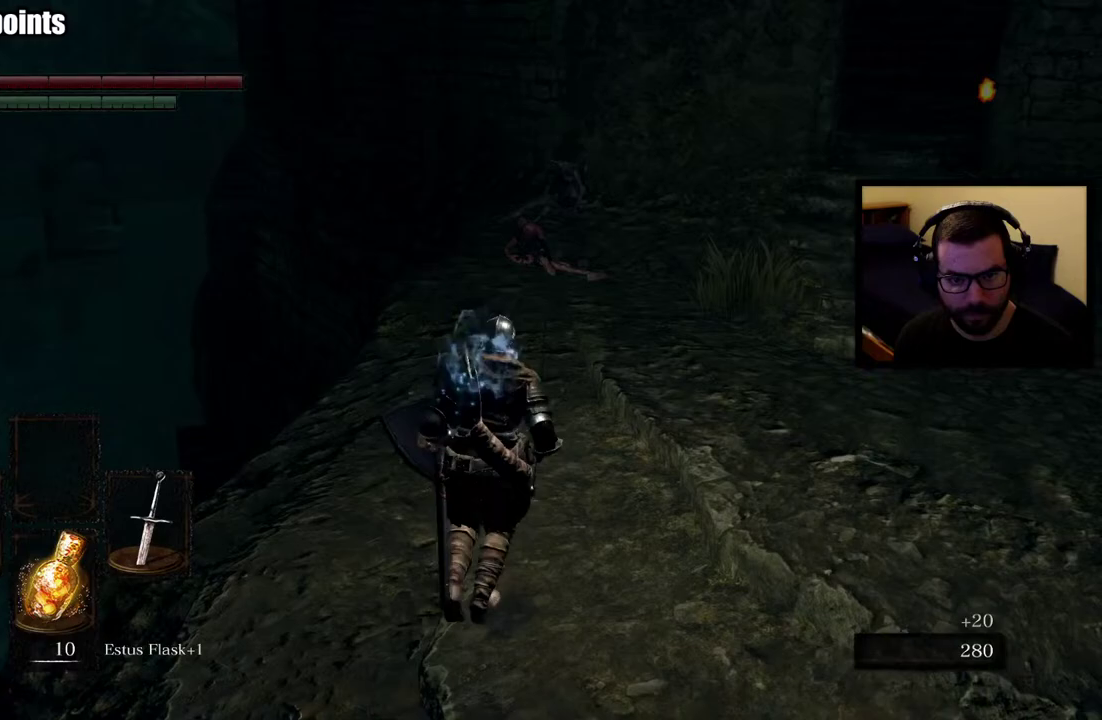
{"buttons": [], "left_stick": "down-right", "right_stick": "right"}
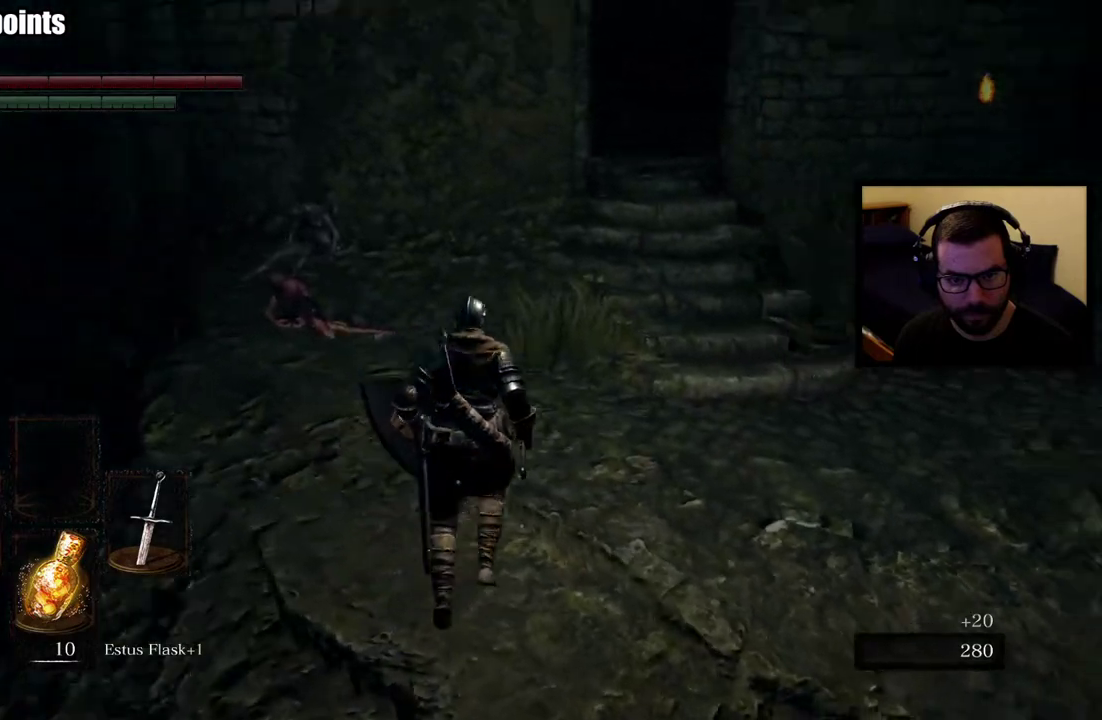
{"buttons": [], "left_stick": "up", "right_stick": "center"}
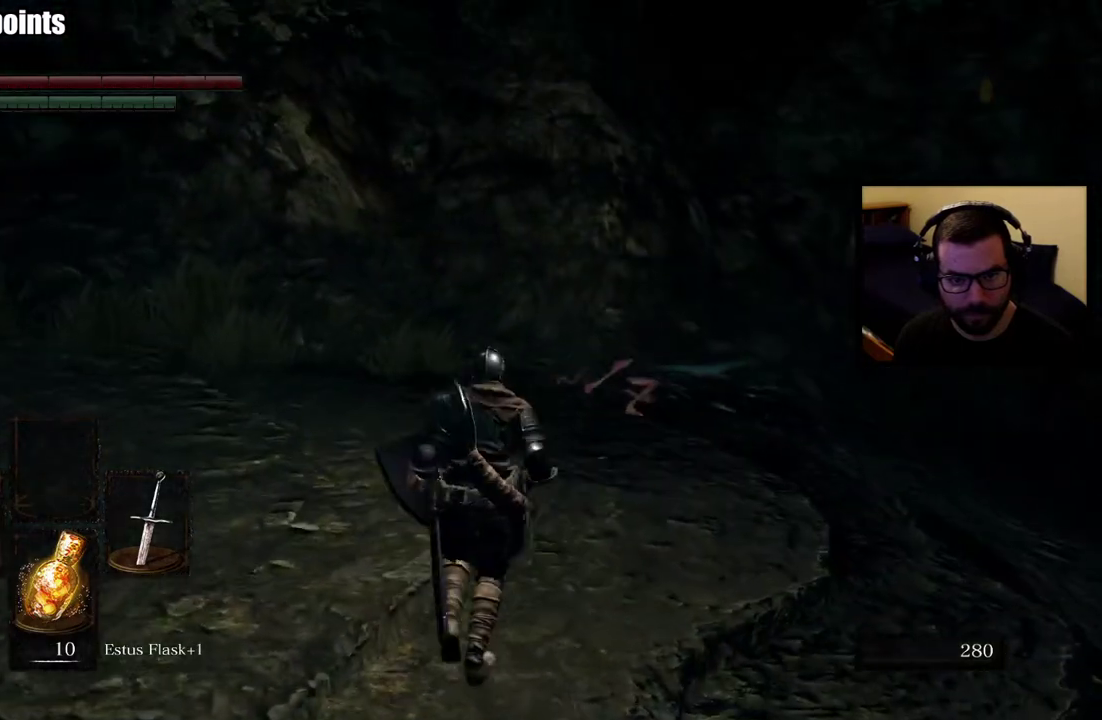
{"buttons": ["CIRCLE"], "left_stick": "up", "right_stick": "center", "events": [[167, "right_stick", "right"], [300, "CIRCLE", "down"], [500, "right_stick", "center"]]}
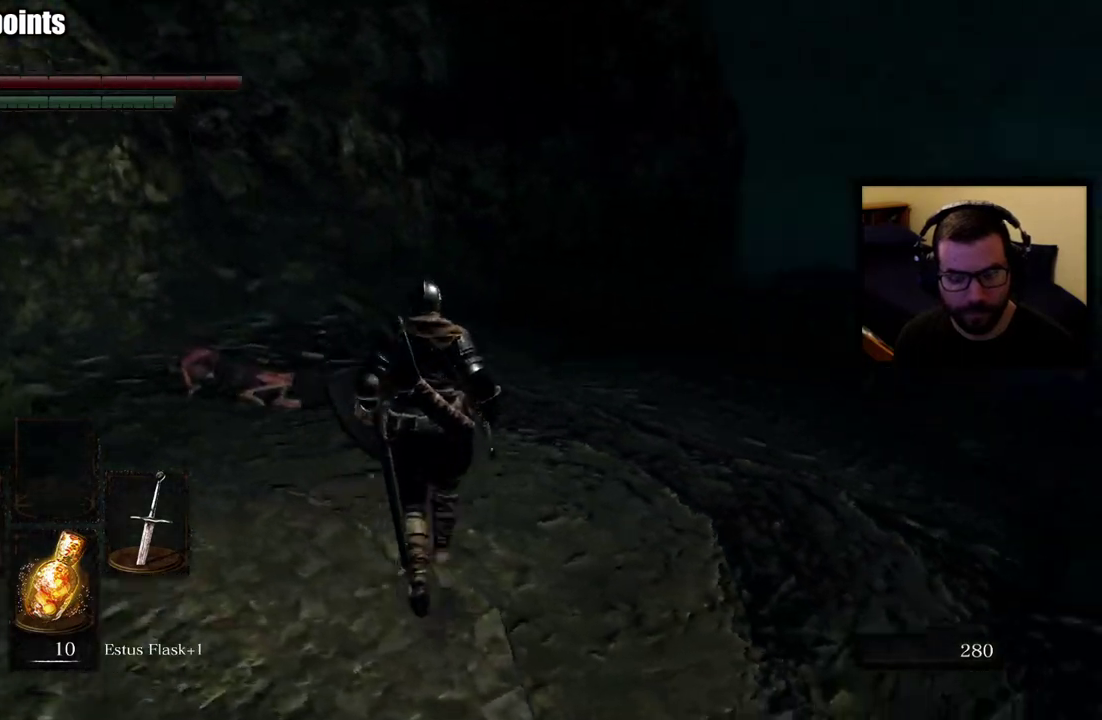
{"buttons": ["CIRCLE"], "left_stick": "up", "right_stick": "center", "events": [[217, "right_stick", "right"], [467, "right_stick", "center"]]}